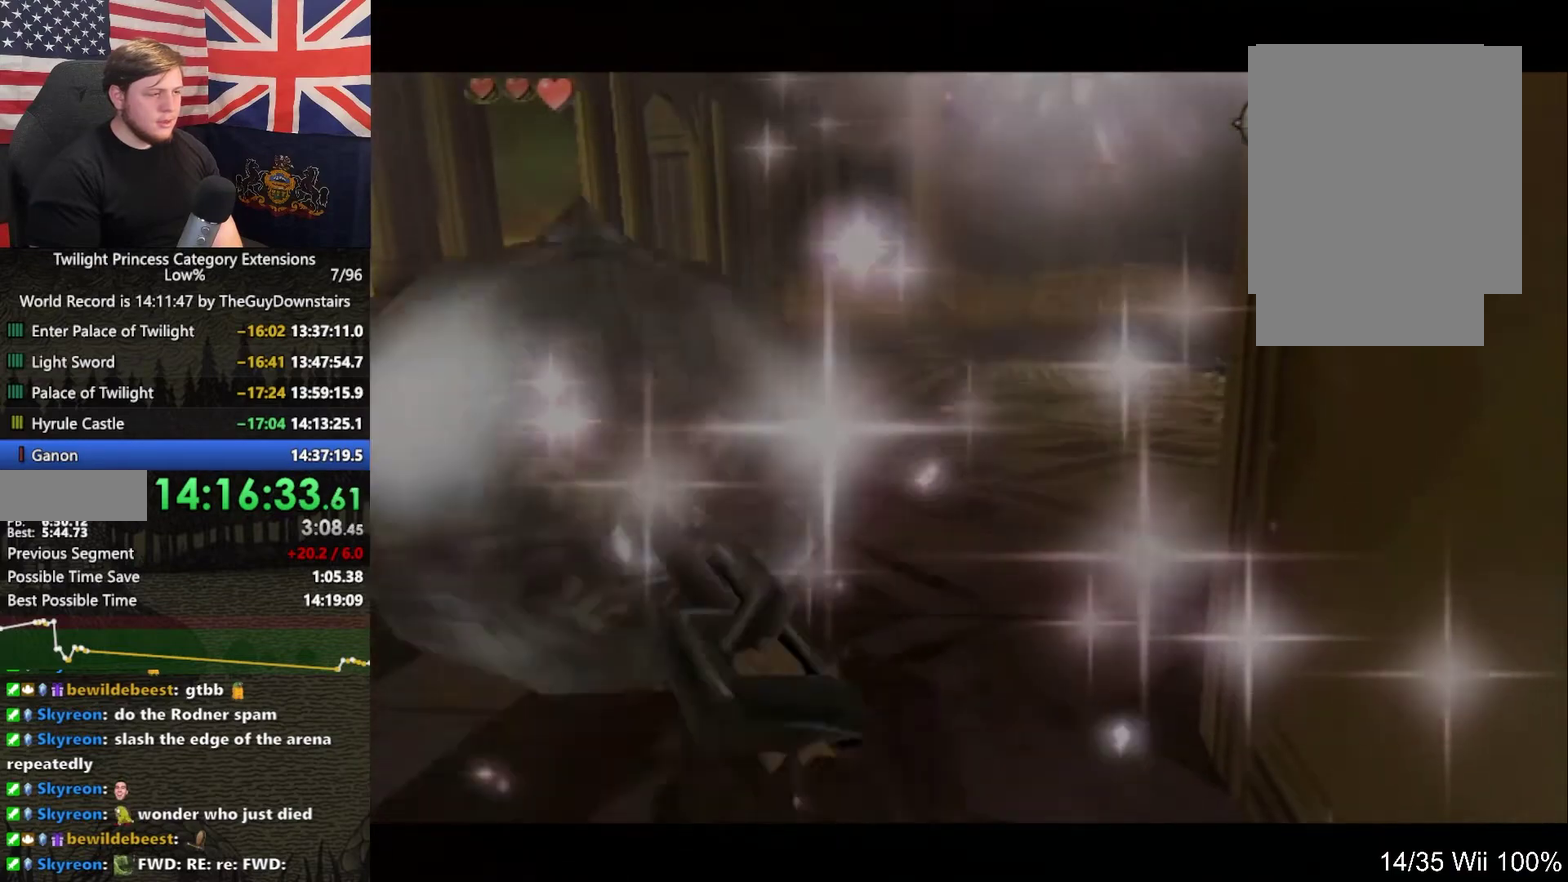
Gameplay with a controller (Nintendo layout); each line is a JSON object with the inputs held at the frame after it. "events" lists button and stick changes between this image and that frame as [ms after this image, input, new state], when the widget could be followed in between. This overlay highlights the sticks when they move; stick clicks (L3 R3) are not distinguishable. Not read: L3 R3.
{"buttons": ["Y"], "left_stick": "down-left", "right_stick": "center", "events": []}
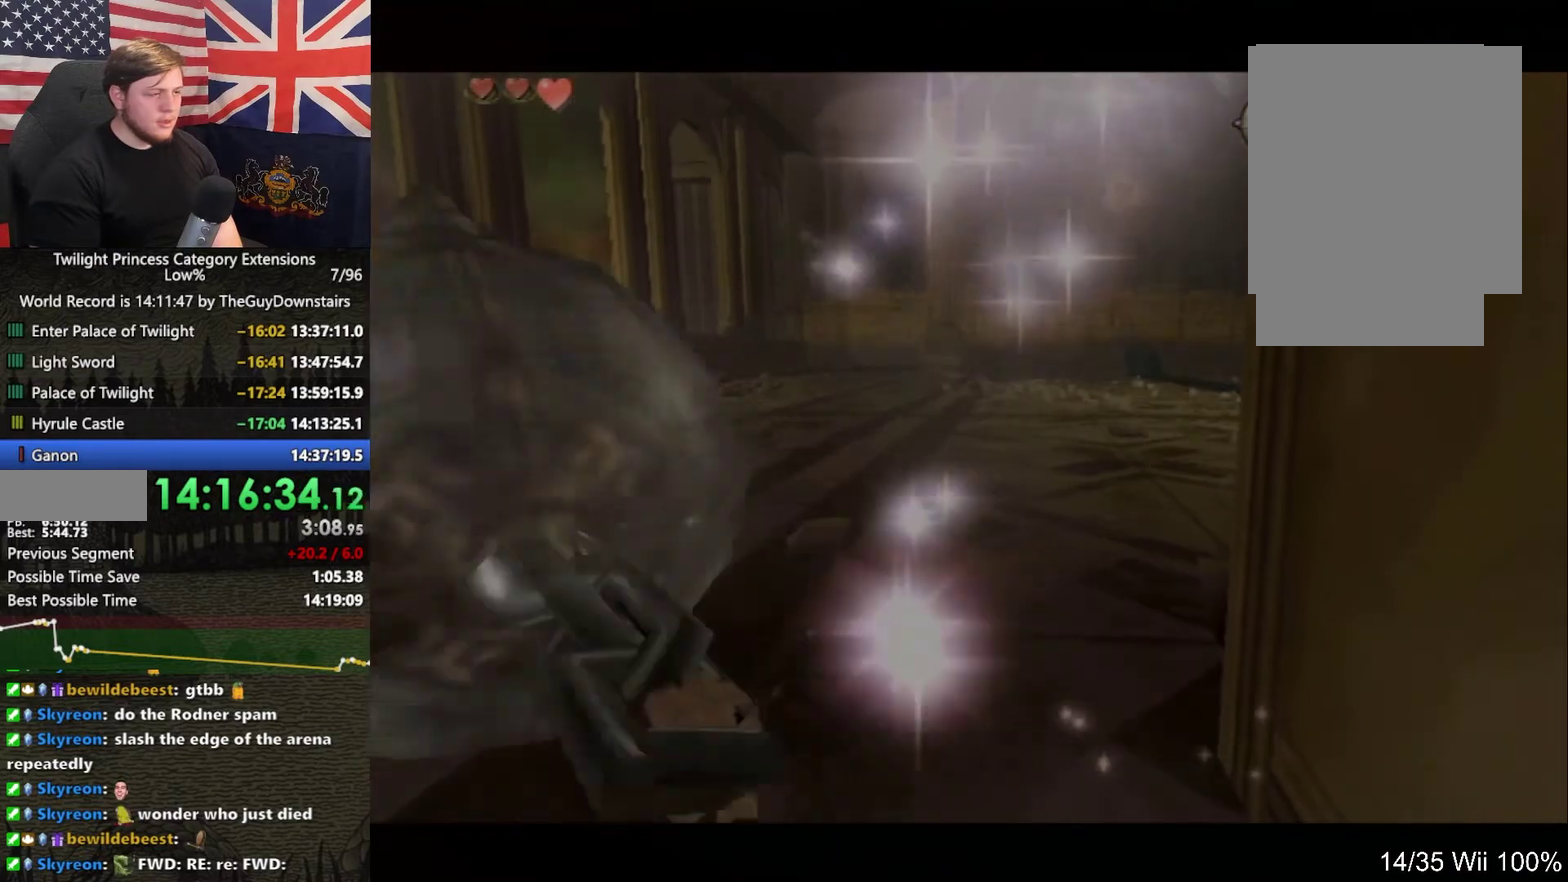
{"buttons": ["Y"], "left_stick": "down-left", "right_stick": "center", "events": []}
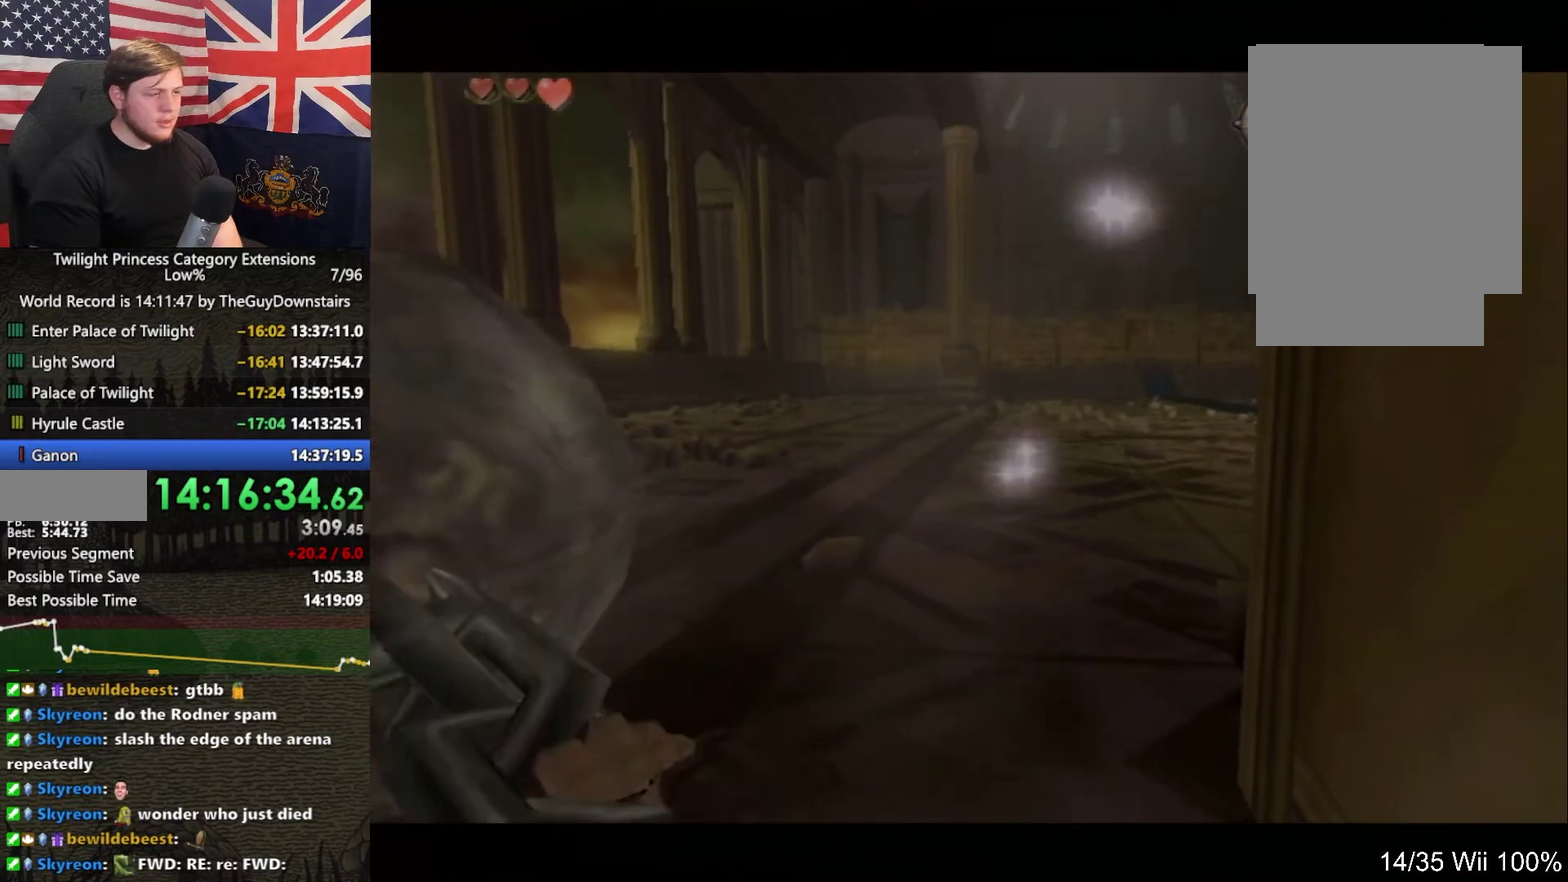
{"buttons": ["Y"], "left_stick": "center", "right_stick": "center", "events": [[167, "left_stick", "center"]]}
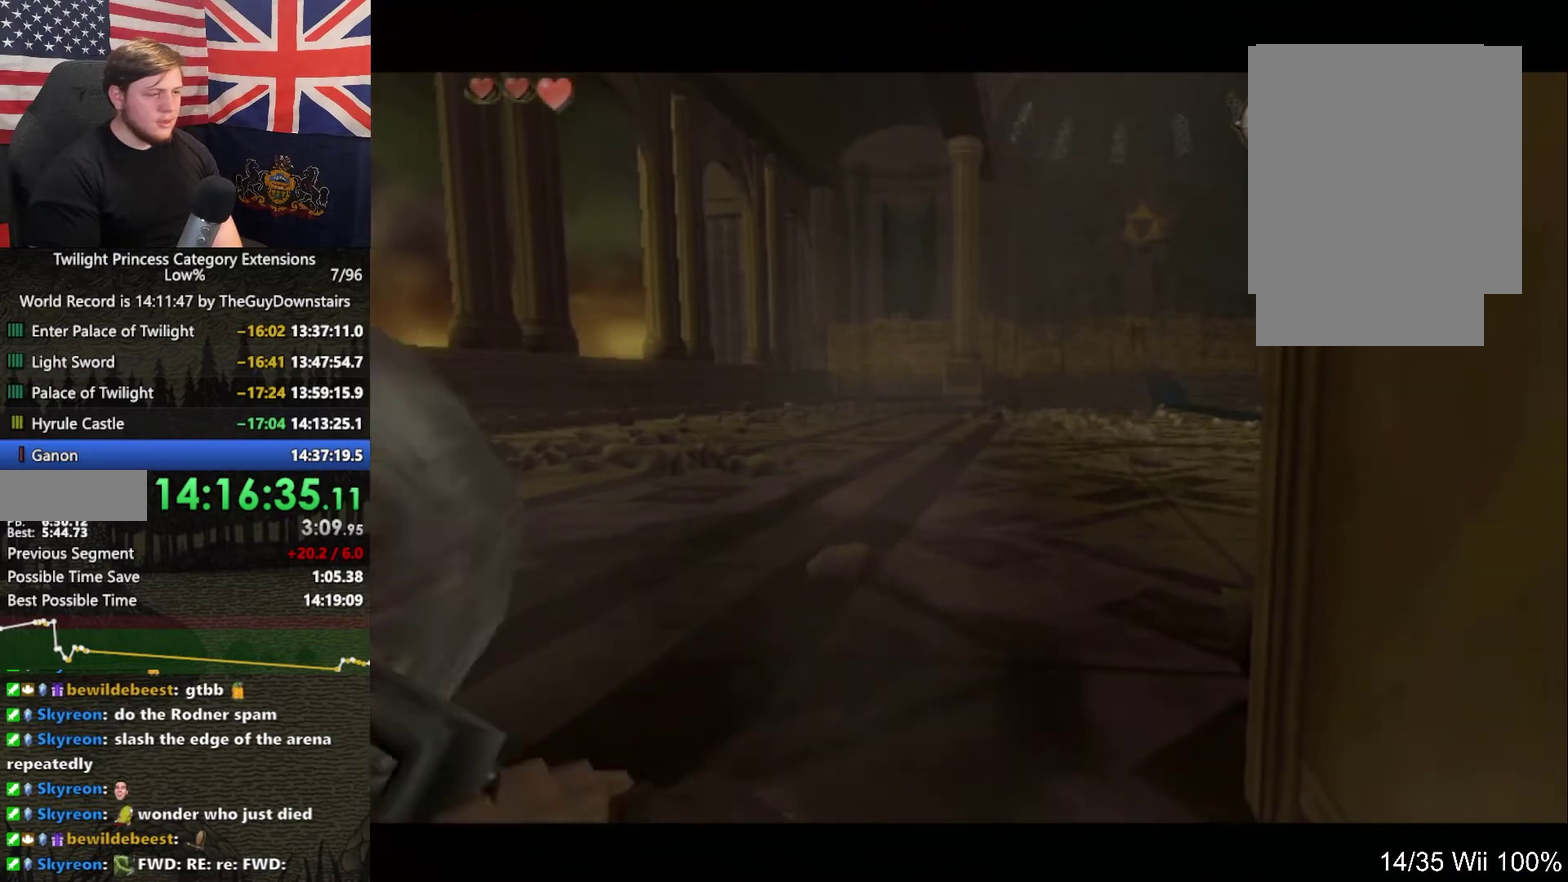
{"buttons": ["Y"], "left_stick": "center", "right_stick": "center", "events": [[200, "right_stick", "left"], [333, "left_stick", "up"], [333, "right_stick", "center"], [400, "left_stick", "down"], [500, "left_stick", "center"]]}
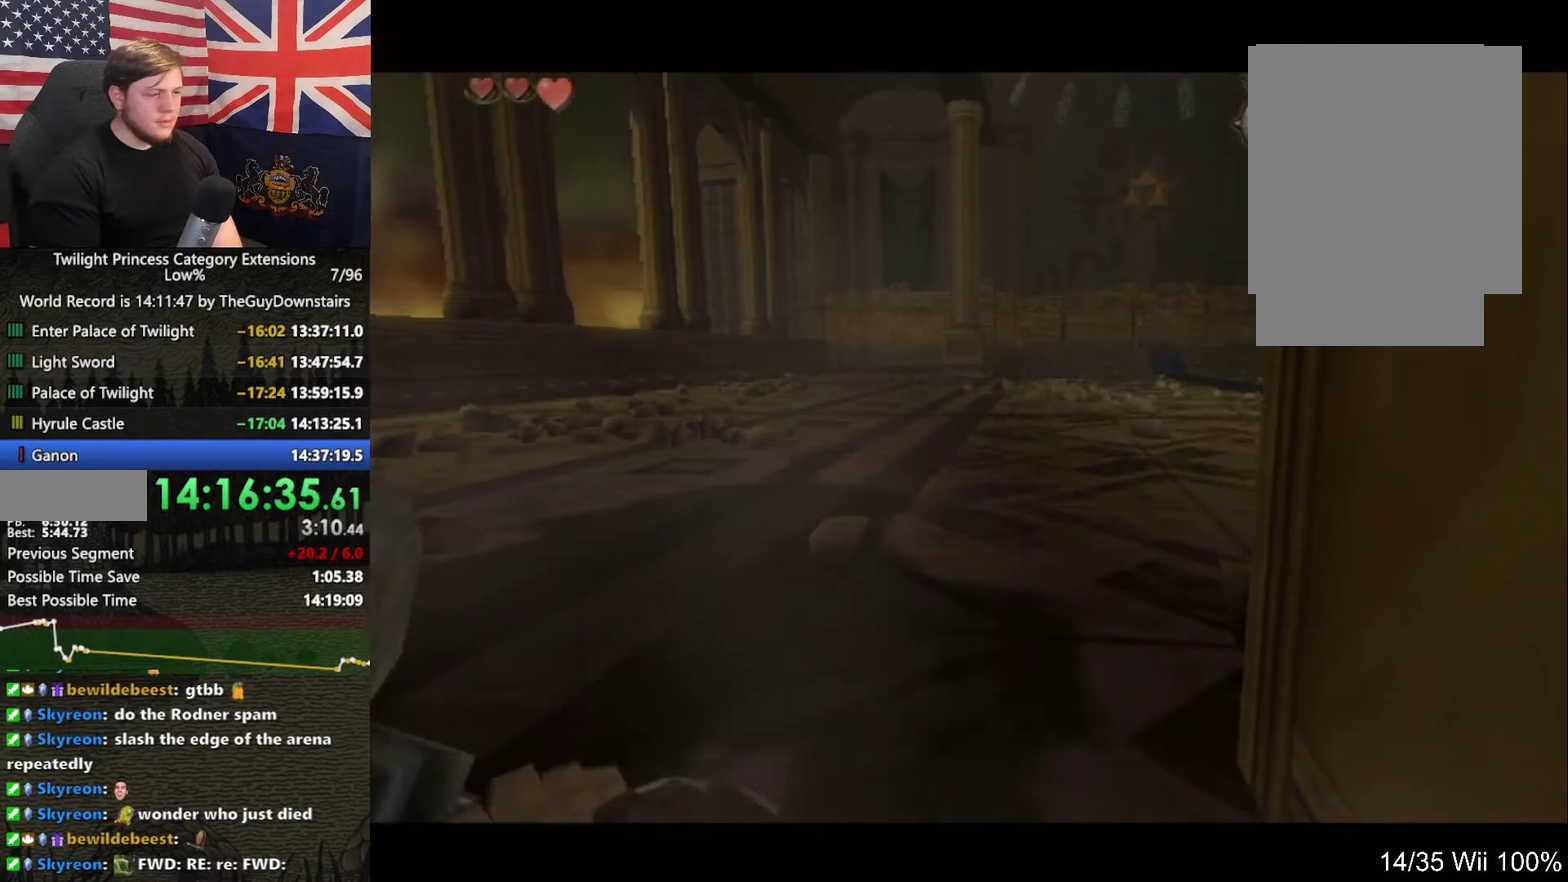
{"buttons": ["Y"], "left_stick": "center", "right_stick": "center", "events": []}
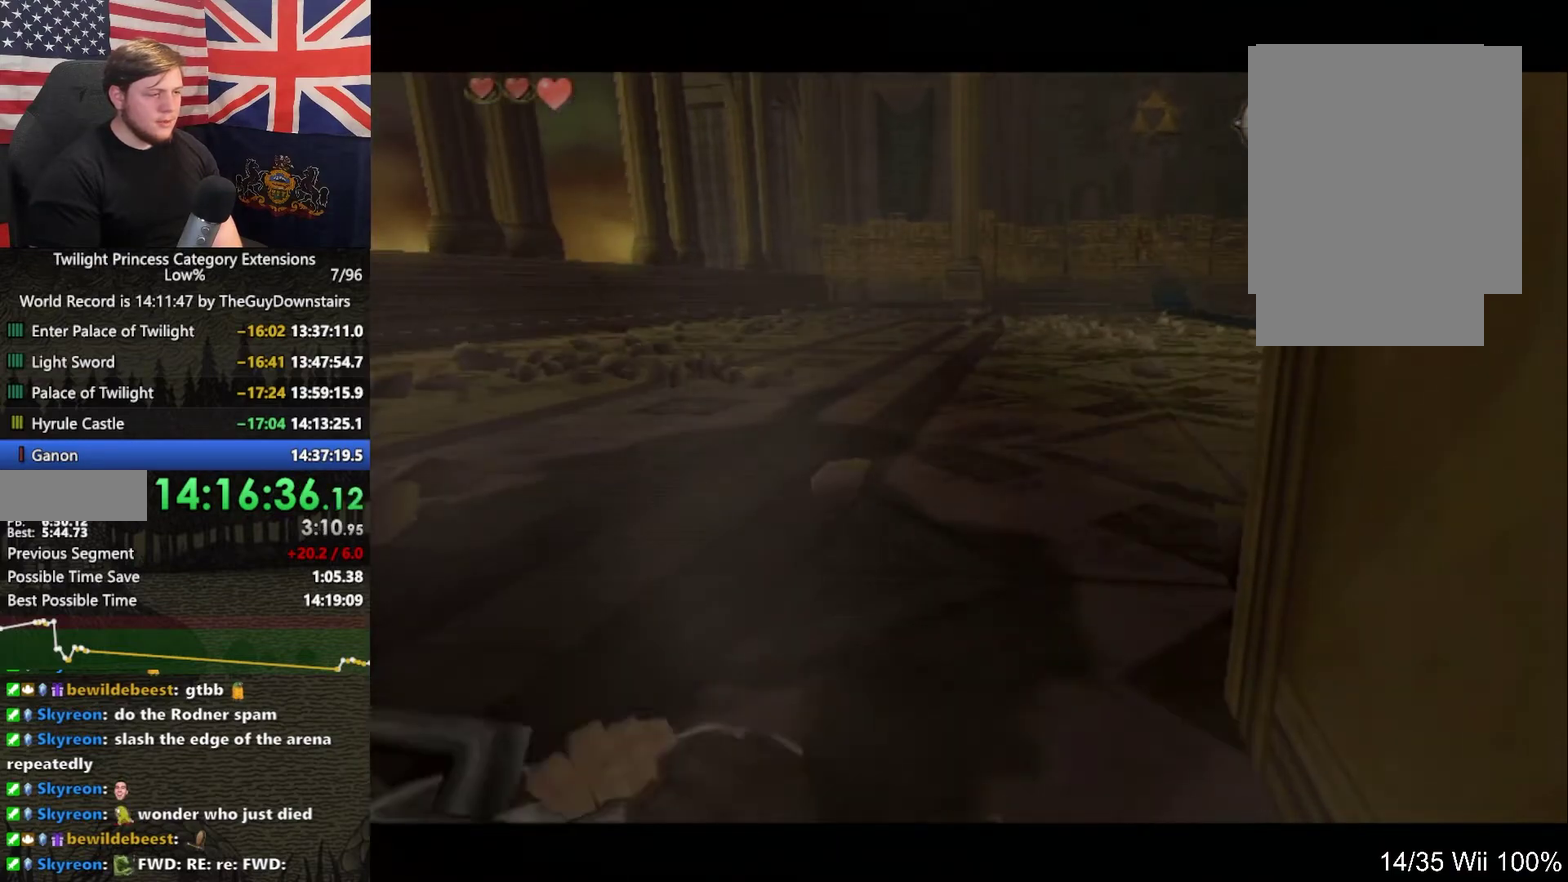
{"buttons": ["Y"], "left_stick": "center", "right_stick": "center", "events": [[167, "left_stick", "left"], [333, "left_stick", "center"]]}
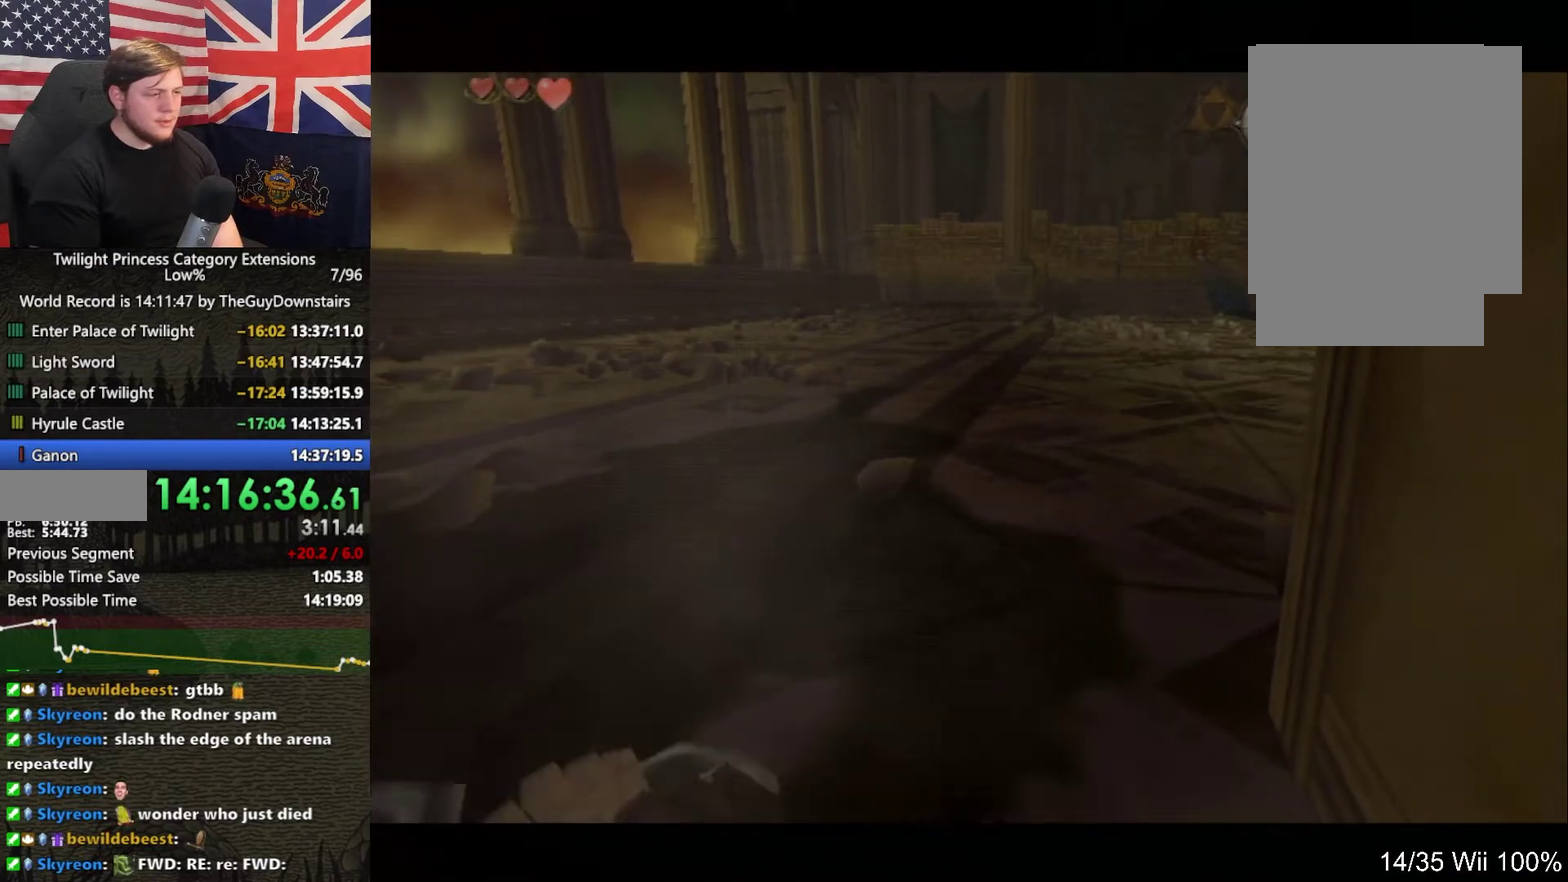
{"buttons": ["Y"], "left_stick": "center", "right_stick": "center", "events": [[100, "left_stick", "left"], [233, "left_stick", "center"]]}
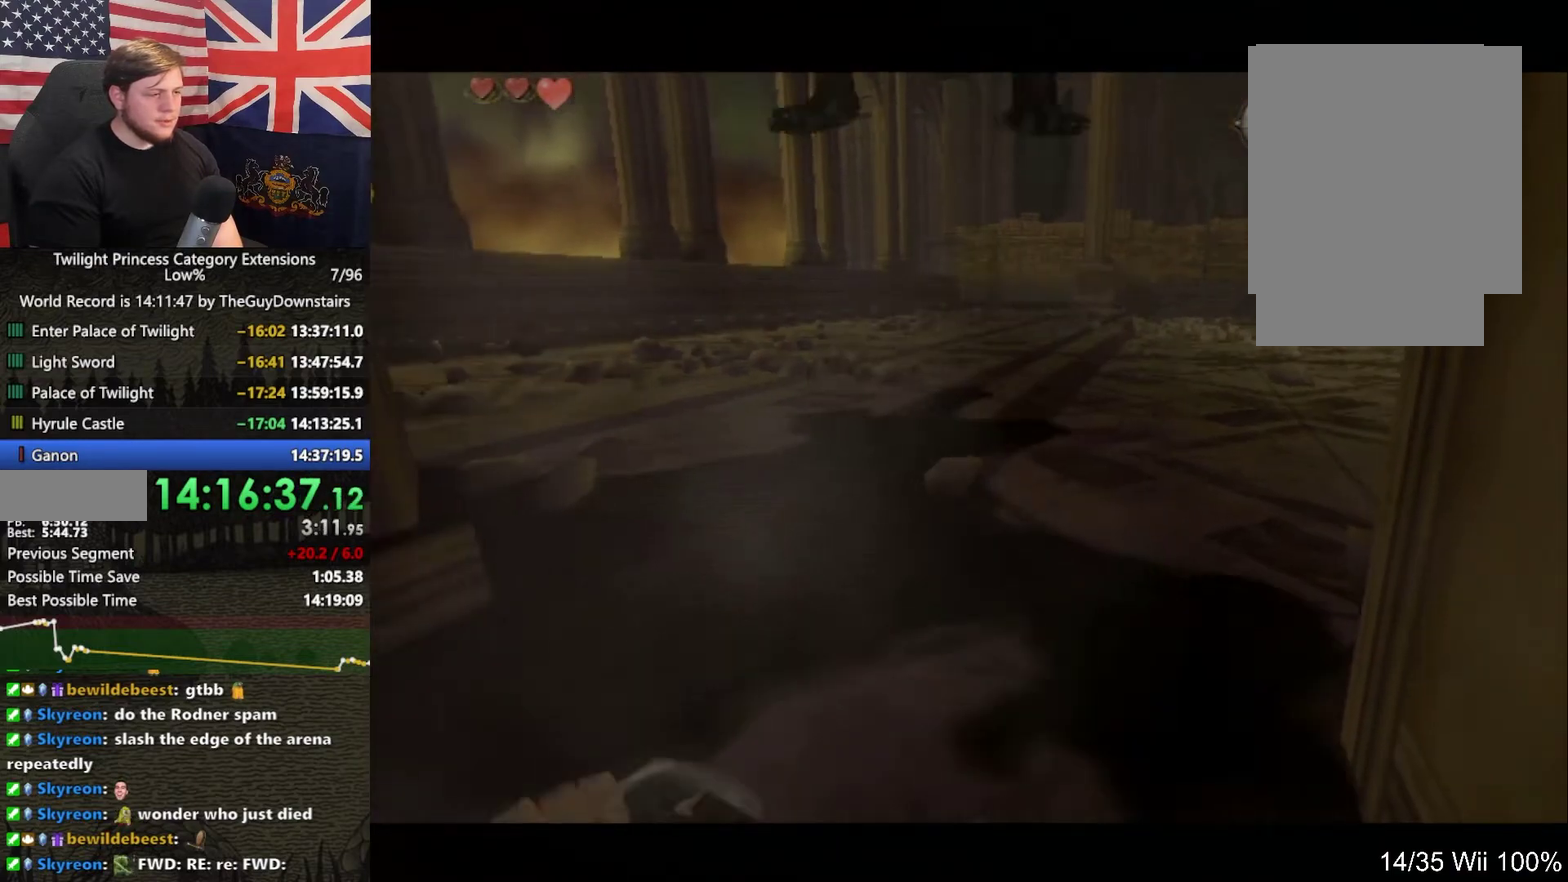
{"buttons": ["Y"], "left_stick": "center", "right_stick": "center", "events": []}
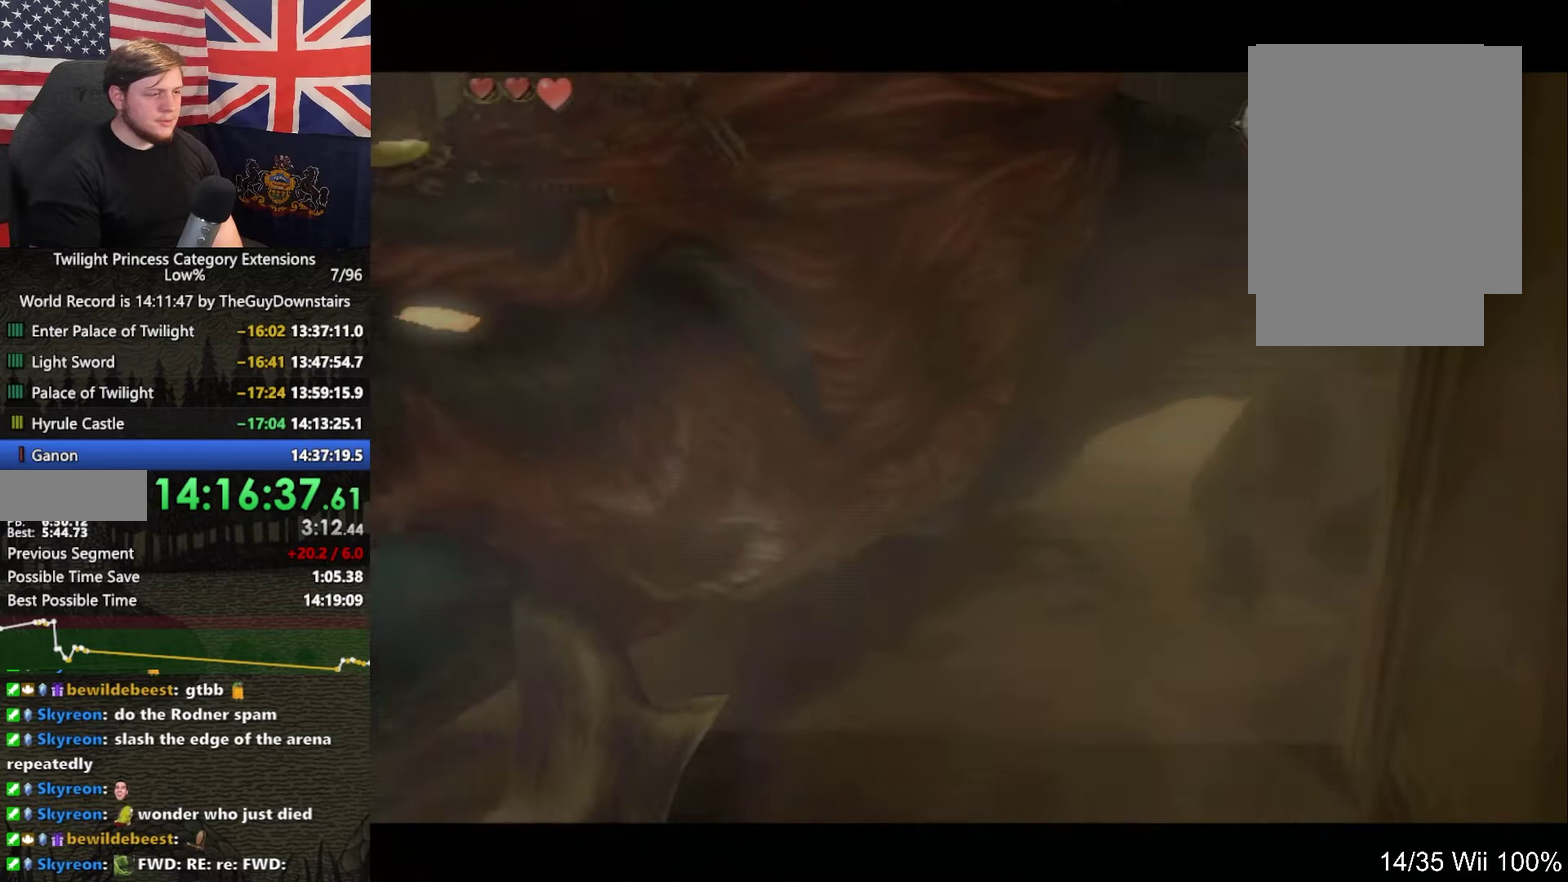
{"buttons": ["Y"], "left_stick": "center", "right_stick": "center", "events": []}